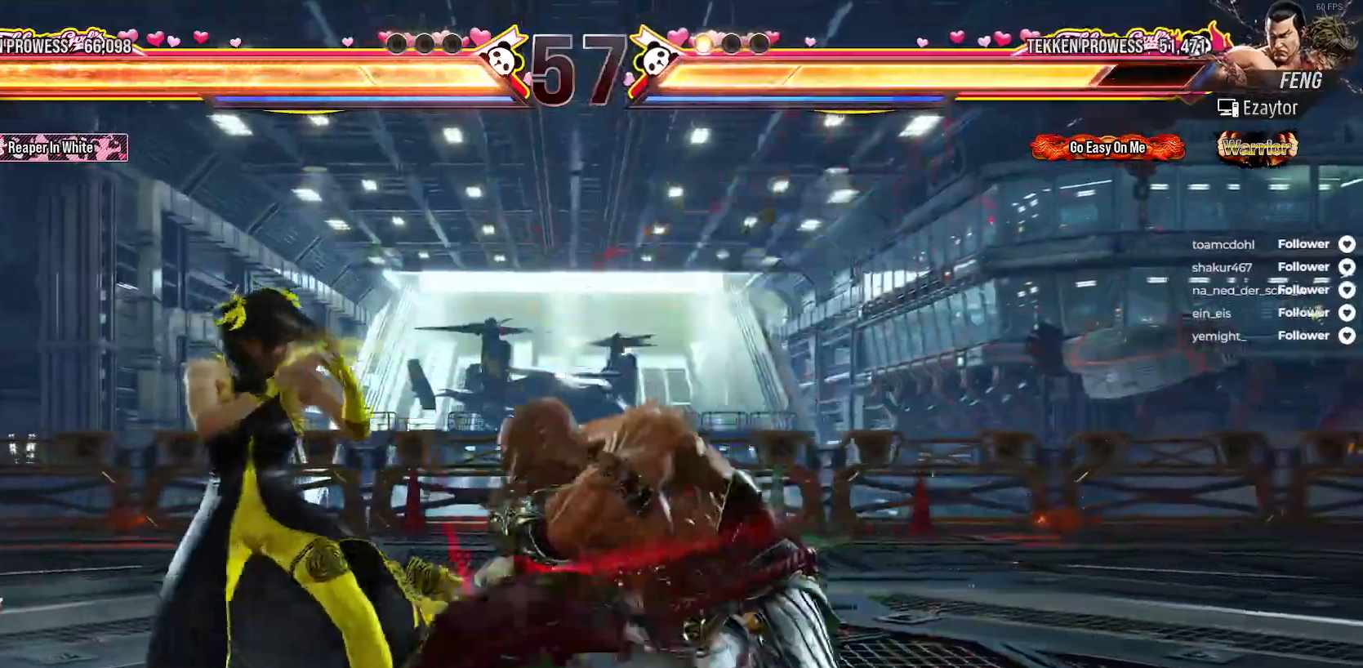
Gameplay with a controller (Xbox layout); each line is a JSON object with the inputs held at the frame after it. "events" lists button and stick changes between this image and that frame as [ms after this image, input, new state], when the widget could be followed in between. Not read: left_stick.
{"buttons": ["DPAD_RIGHT"], "right_stick": "center", "events": [[200, "DPAD_LEFT", "up"], [250, "B", "down"], [250, "DPAD_DOWN", "down"], [350, "B", "up"], [383, "DPAD_DOWN", "up"], [417, "B", "down"], [483, "DPAD_RIGHT", "down"], [500, "B", "up"]]}
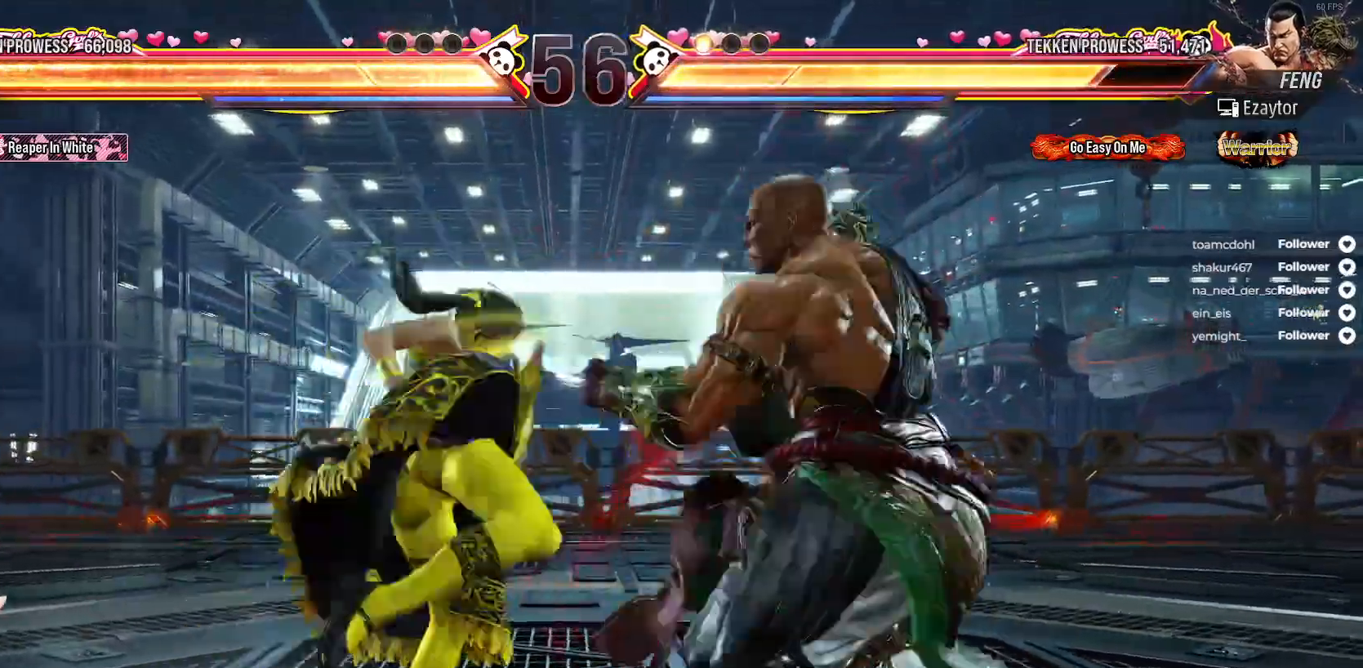
{"buttons": ["A", "DPAD_DOWN", "DPAD_RIGHT"], "right_stick": "center"}
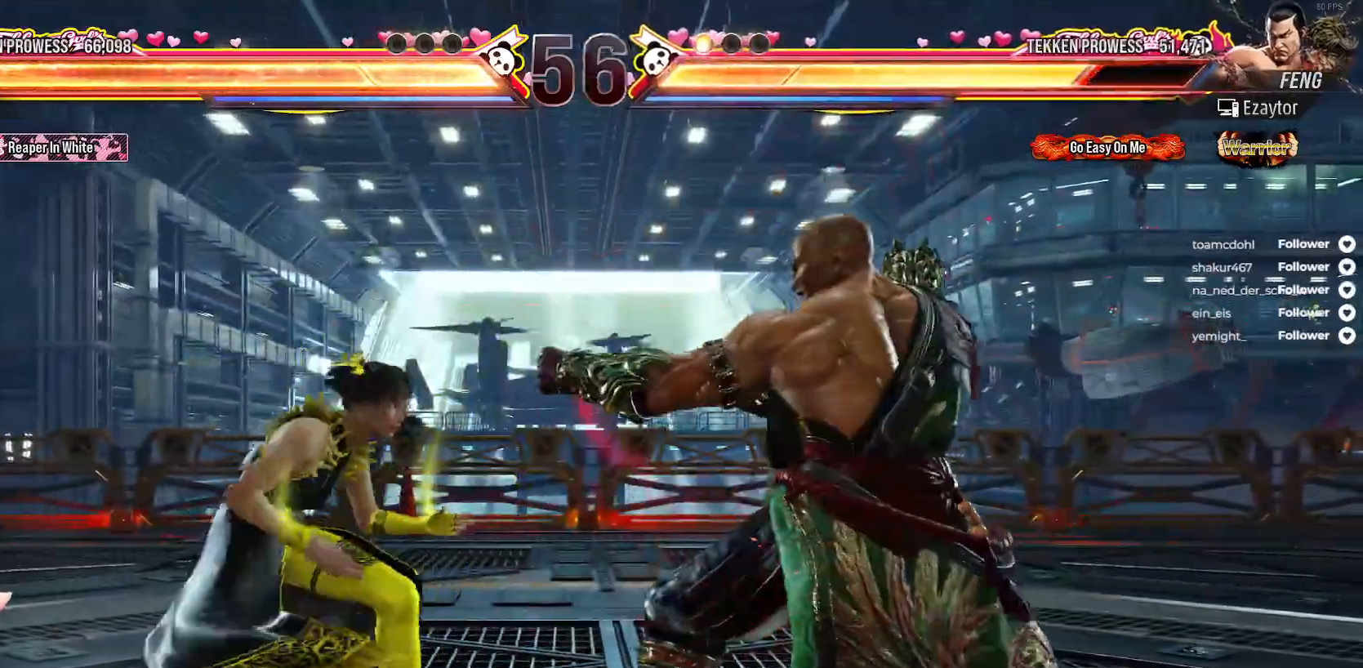
{"buttons": [], "right_stick": "center", "events": [[50, "A", "up"], [100, "A", "down"], [133, "DPAD_DOWN", "up"], [133, "DPAD_RIGHT", "up"], [183, "A", "up"]]}
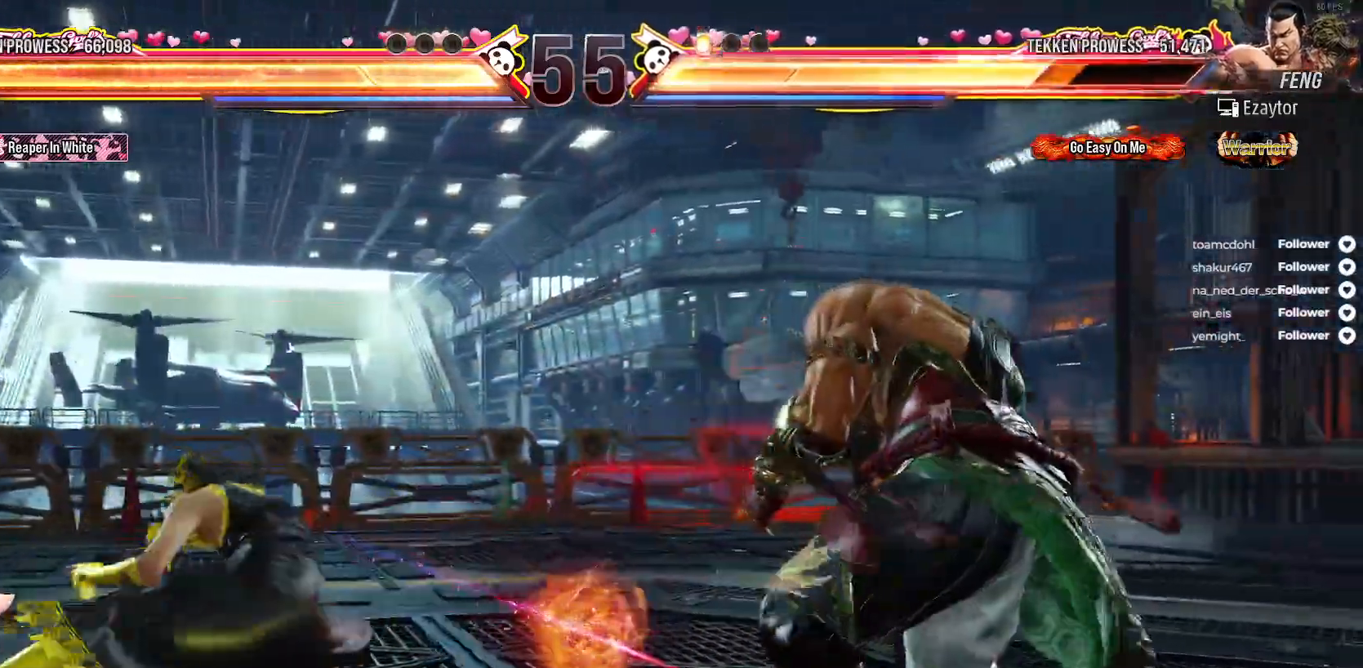
{"buttons": ["DPAD_DOWN", "DPAD_RIGHT"], "right_stick": "center", "events": [[167, "DPAD_RIGHT", "down"], [250, "DPAD_RIGHT", "up"], [333, "DPAD_RIGHT", "down"], [383, "DPAD_RIGHT", "up"], [467, "DPAD_DOWN", "down"], [467, "DPAD_RIGHT", "down"]]}
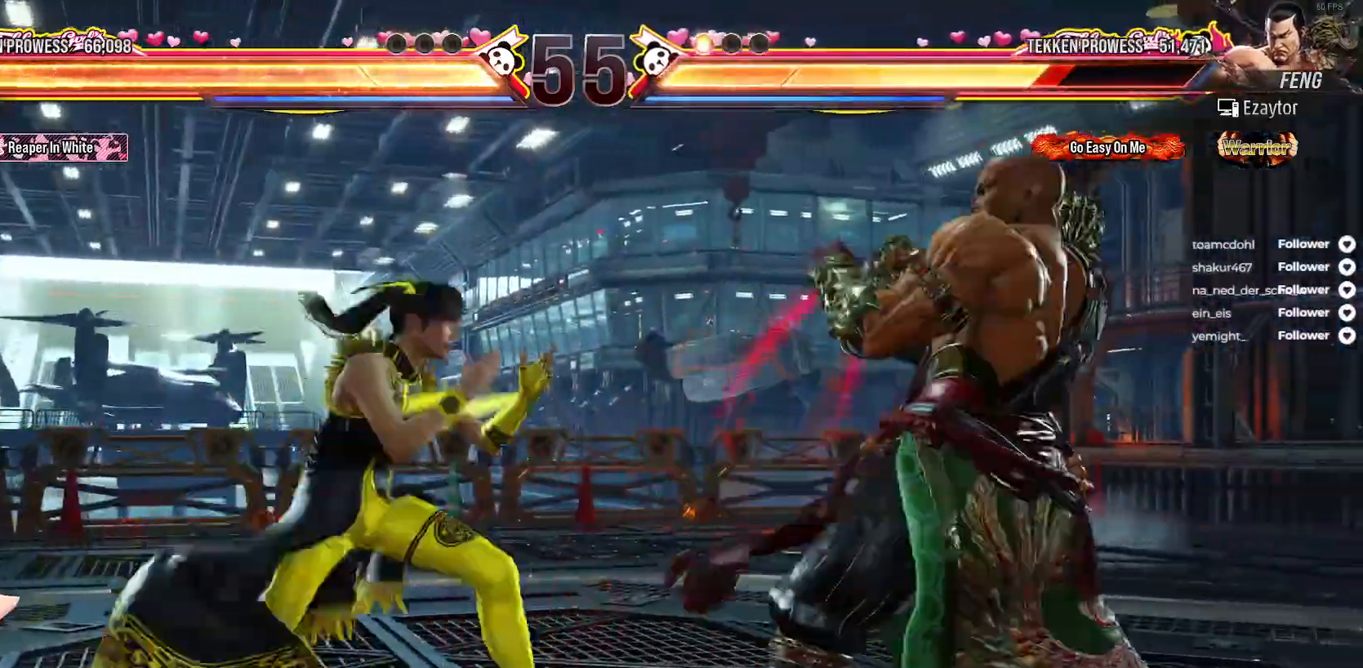
{"buttons": ["B"], "right_stick": "center", "events": [[17, "DPAD_RIGHT", "up"], [33, "DPAD_DOWN", "up"], [67, "DPAD_DOWN", "down"], [67, "DPAD_RIGHT", "down"], [133, "DPAD_DOWN", "up"], [133, "DPAD_RIGHT", "up"], [200, "DPAD_DOWN", "down"], [200, "DPAD_RIGHT", "down"], [250, "B", "down"], [283, "DPAD_DOWN", "up"], [283, "DPAD_RIGHT", "up"], [317, "DPAD_RIGHT", "down"], [367, "B", "up"], [383, "DPAD_RIGHT", "up"], [433, "B", "down"]]}
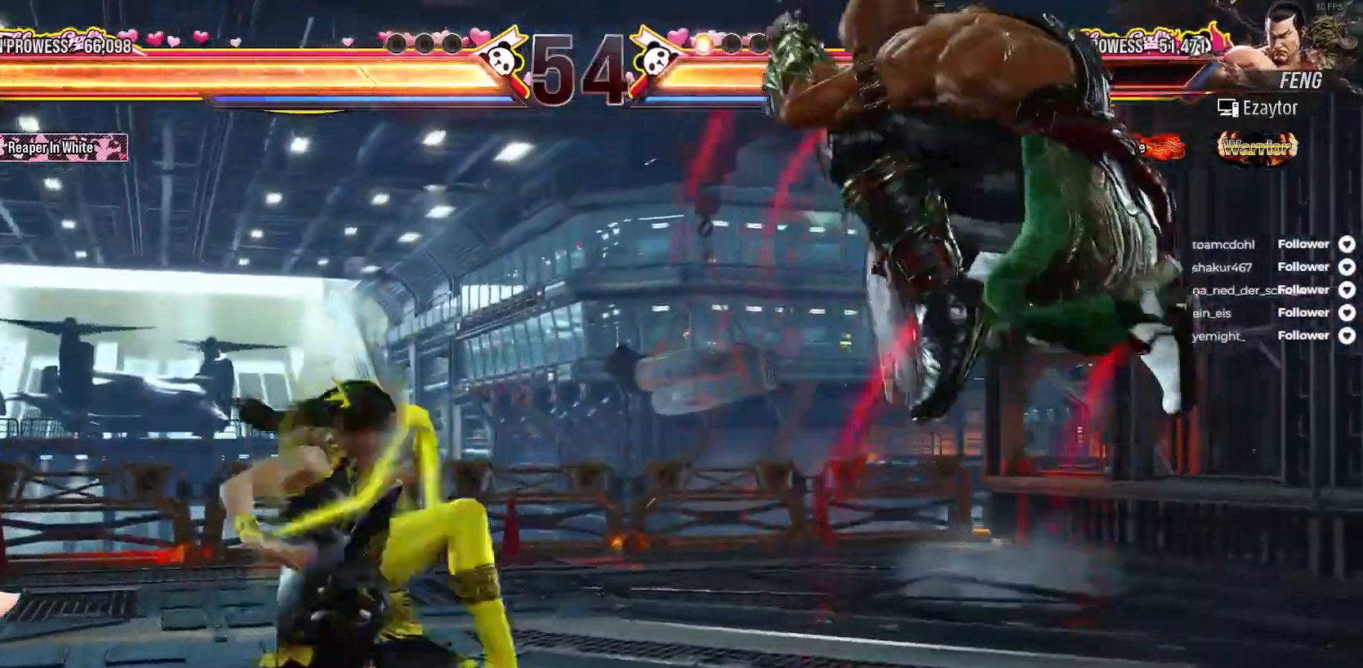
{"buttons": ["DPAD_RIGHT"], "right_stick": "center", "events": [[17, "B", "up"], [167, "DPAD_RIGHT", "down"], [217, "DPAD_RIGHT", "up"], [317, "DPAD_RIGHT", "down"], [383, "DPAD_RIGHT", "up"], [467, "DPAD_RIGHT", "down"]]}
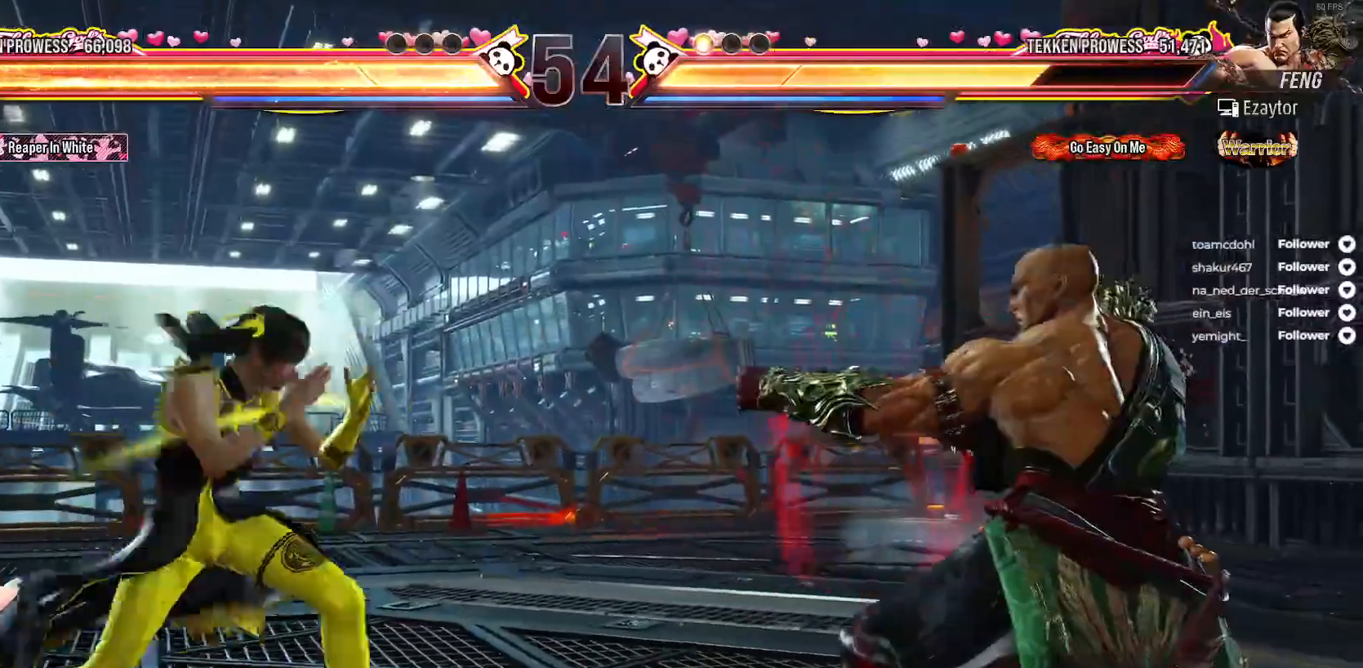
{"buttons": ["DPAD_LEFT"], "right_stick": "center", "events": [[33, "DPAD_RIGHT", "up"], [83, "DPAD_RIGHT", "down"], [133, "DPAD_DOWN", "down"], [150, "A", "down"], [167, "DPAD_DOWN", "up"], [167, "DPAD_RIGHT", "up"], [200, "DPAD_DOWN", "down"], [217, "DPAD_RIGHT", "down"], [250, "A", "up"], [300, "DPAD_DOWN", "up"], [300, "DPAD_RIGHT", "up"], [450, "DPAD_LEFT", "down"]]}
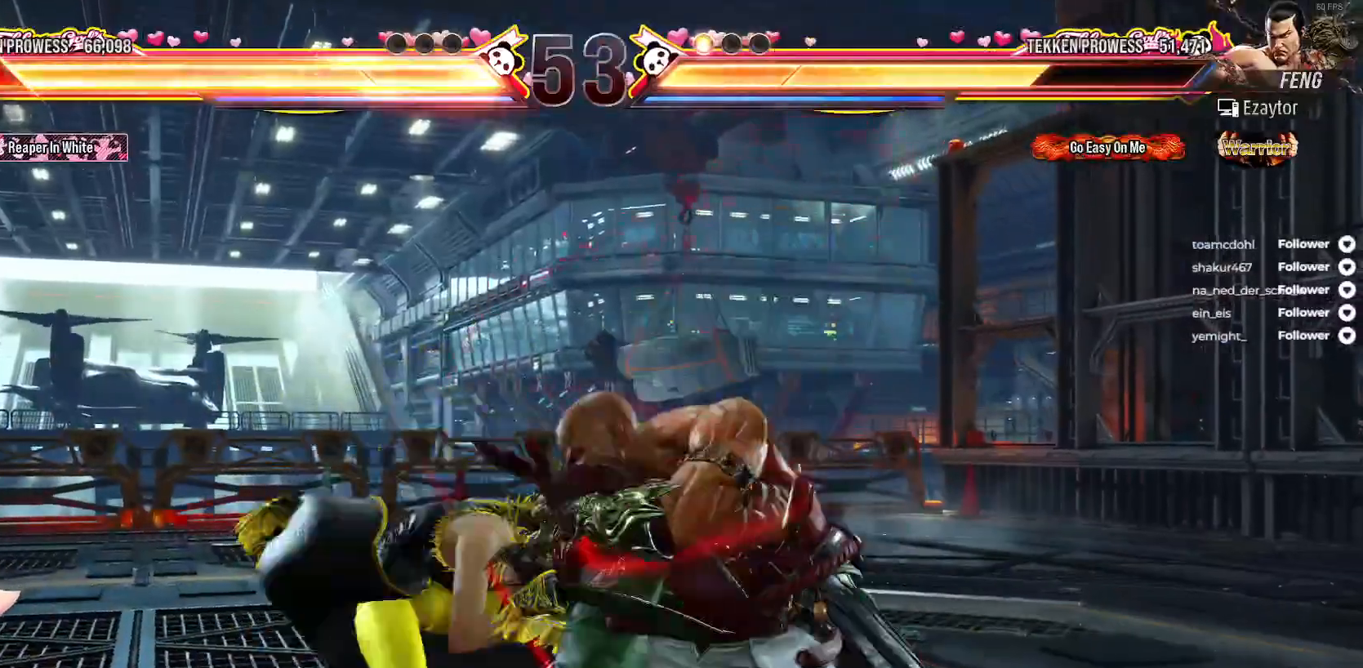
{"buttons": ["DPAD_LEFT"], "right_stick": "center", "events": [[50, "DPAD_LEFT", "up"], [83, "DPAD_LEFT", "down"], [167, "DPAD_LEFT", "up"], [250, "DPAD_LEFT", "down"], [333, "DPAD_LEFT", "up"], [383, "DPAD_LEFT", "down"], [483, "DPAD_LEFT", "up"], [500, "DPAD_LEFT", "down"]]}
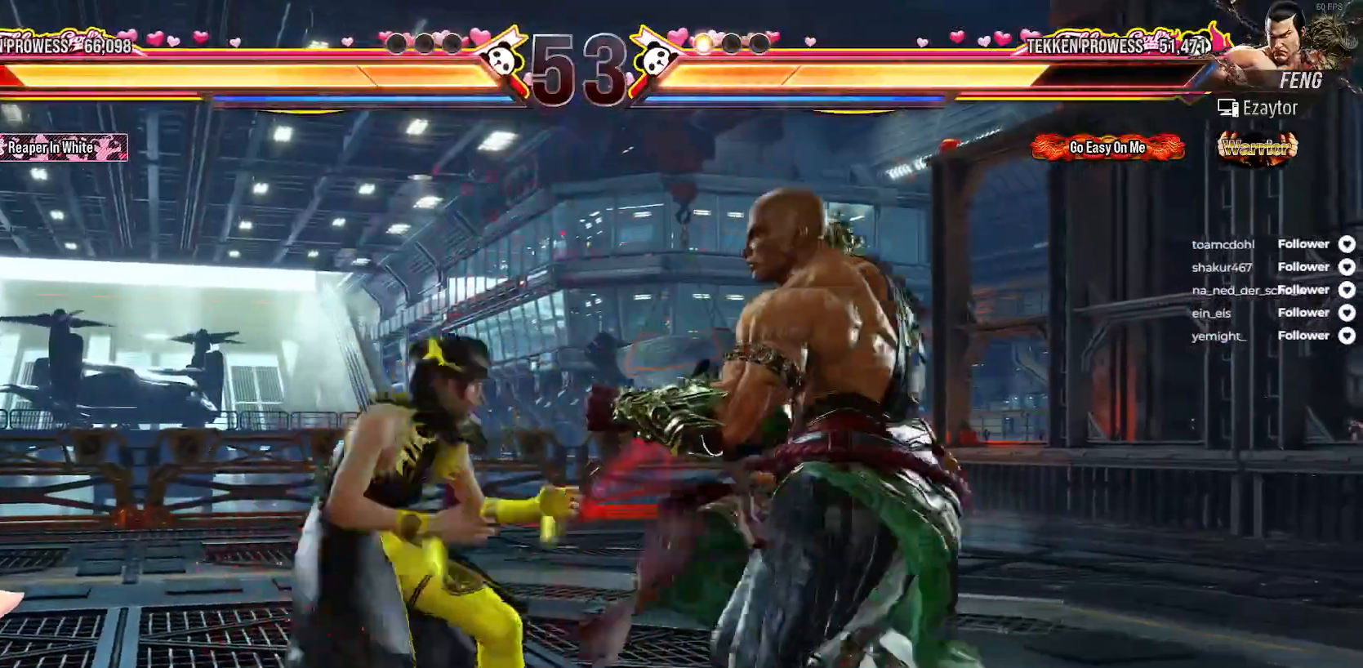
{"buttons": ["DPAD_LEFT"], "right_stick": "center", "events": [[333, "DPAD_LEFT", "up"], [367, "DPAD_LEFT", "down"], [467, "DPAD_LEFT", "up"], [500, "DPAD_LEFT", "down"]]}
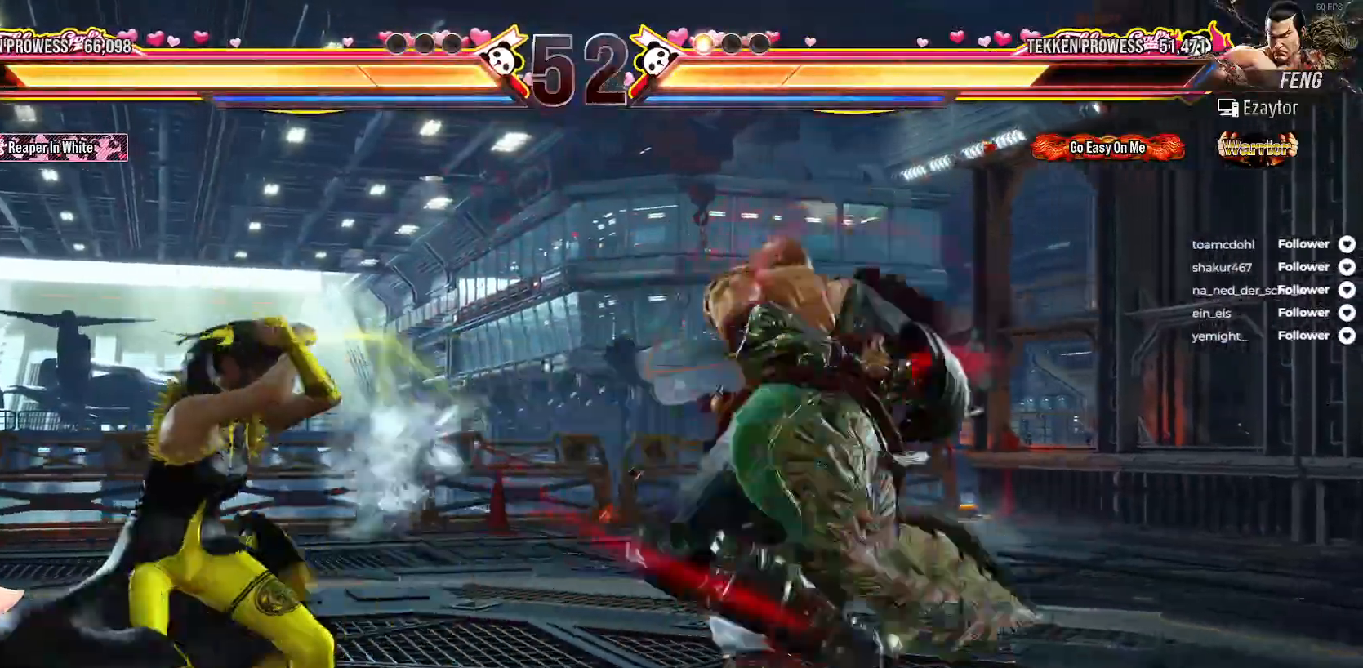
{"buttons": ["DPAD_DOWN", "DPAD_LEFT"], "right_stick": "center", "events": [[500, "DPAD_DOWN", "down"]]}
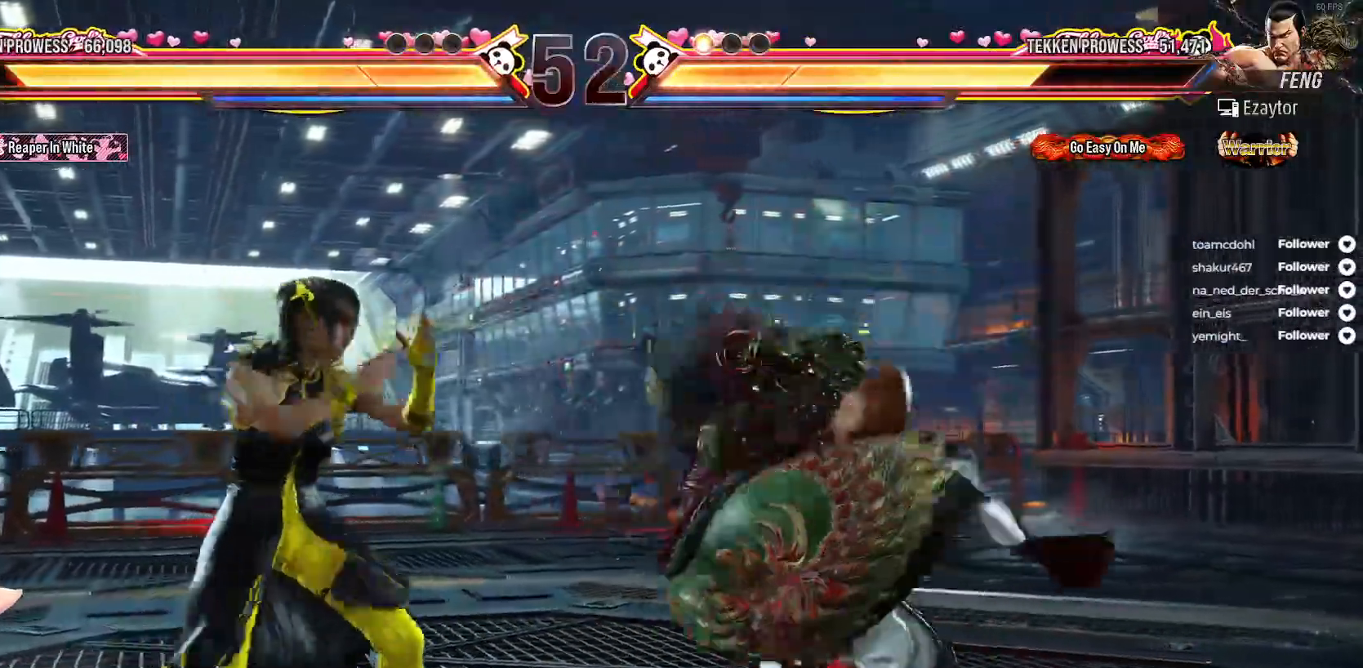
{"buttons": ["X", "DPAD_RIGHT"], "right_stick": "center", "events": [[17, "DPAD_LEFT", "up"], [333, "DPAD_DOWN", "up"], [433, "DPAD_RIGHT", "down"], [483, "X", "down"]]}
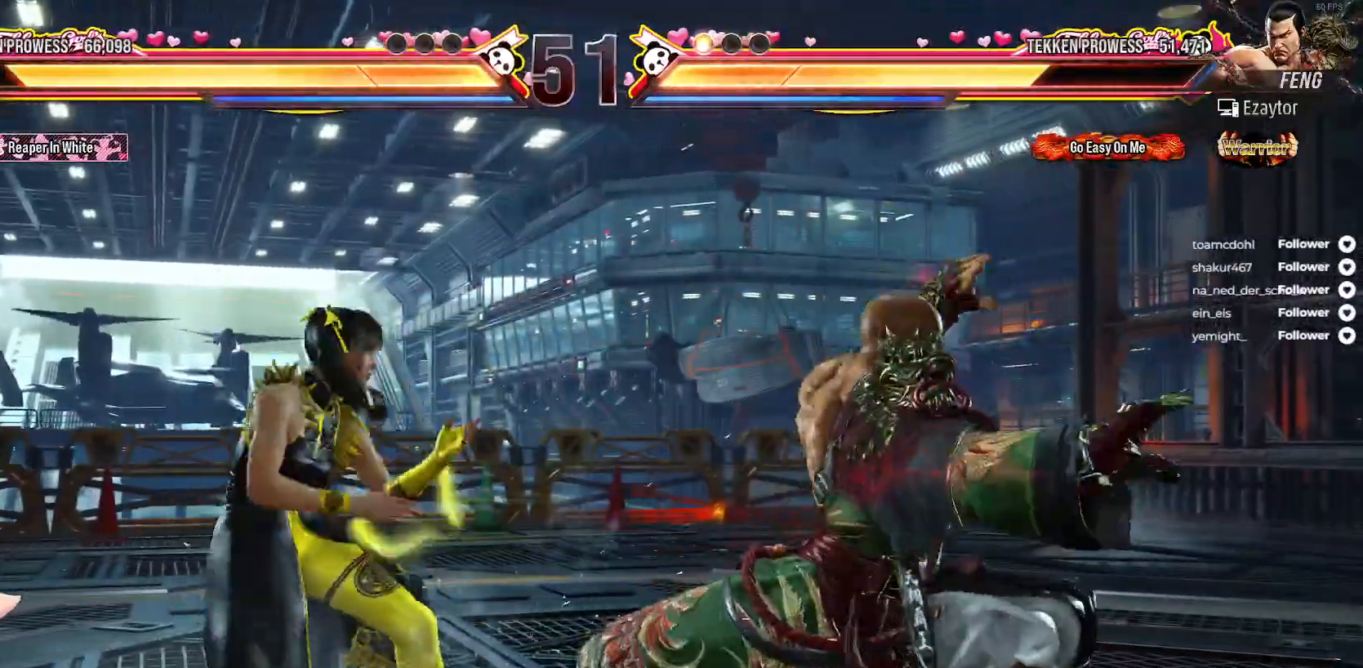
{"buttons": ["DPAD_RIGHT"], "right_stick": "center", "events": [[67, "X", "up"], [100, "DPAD_RIGHT", "up"], [150, "X", "down"], [233, "X", "up"], [283, "X", "down"], [333, "DPAD_RIGHT", "down"], [367, "X", "up"], [433, "Y", "down"], [483, "Y", "up"]]}
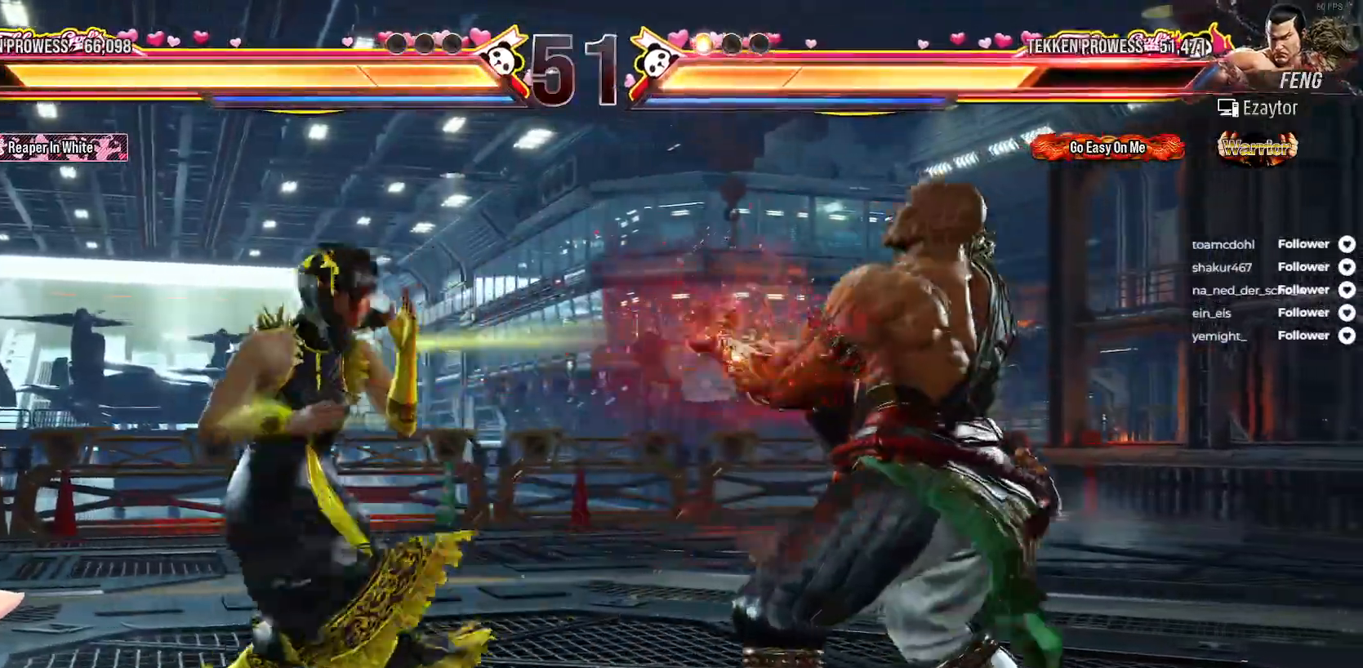
{"buttons": ["B"], "right_stick": "center", "events": [[67, "Y", "down"], [133, "DPAD_DOWN", "down"], [133, "Y", "up"], [200, "DPAD_RIGHT", "up"], [200, "Y", "down"], [300, "Y", "up"], [317, "DPAD_DOWN", "up"], [367, "B", "down"], [450, "B", "up"], [500, "B", "down"]]}
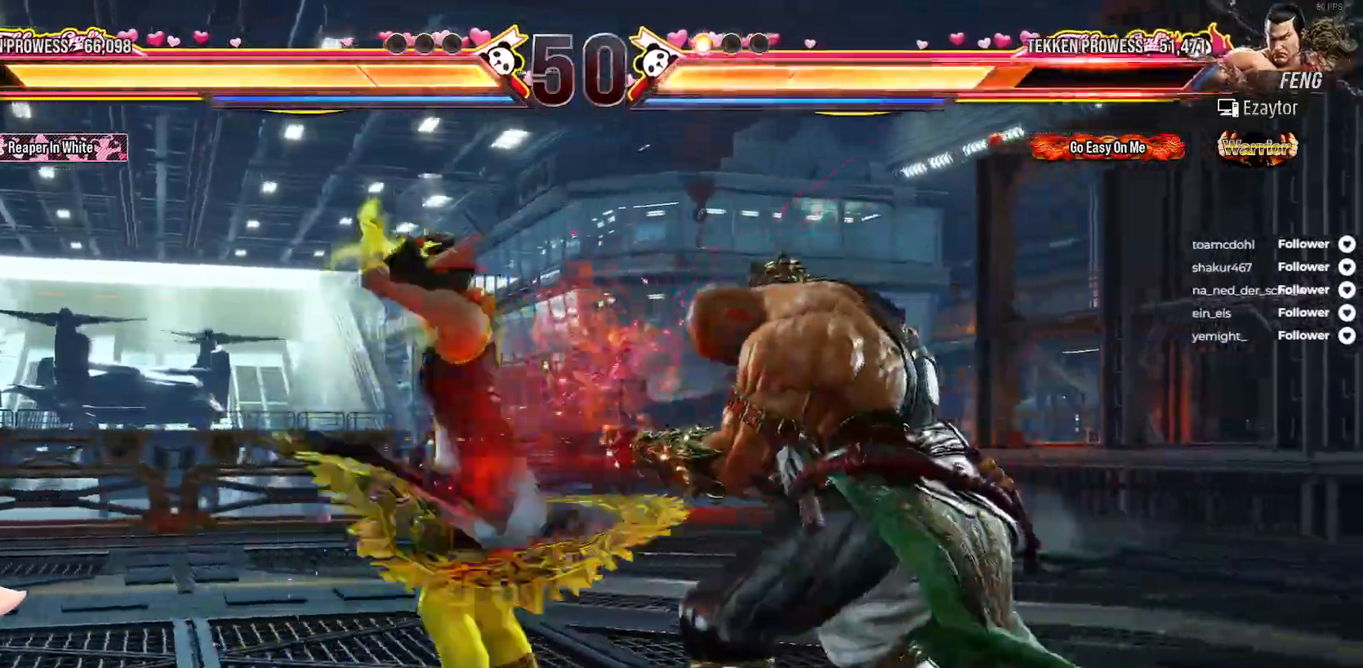
{"buttons": ["B"], "right_stick": "center", "events": [[50, "DPAD_RIGHT", "down"], [83, "B", "up"], [117, "DPAD_RIGHT", "up"], [150, "B", "down"], [217, "B", "up"], [333, "DPAD_RIGHT", "down"], [400, "DPAD_RIGHT", "up"], [467, "B", "down"]]}
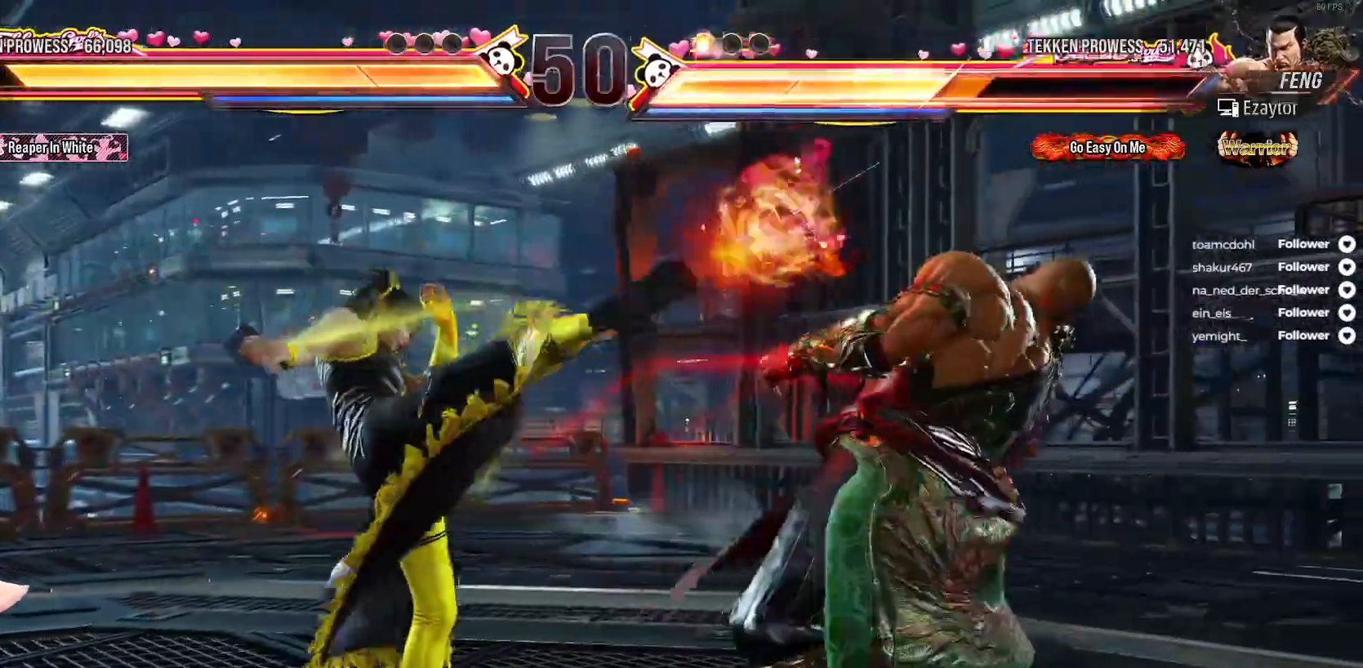
{"buttons": ["B"], "right_stick": "center", "events": [[67, "B", "up"], [67, "DPAD_DOWN", "down"], [167, "B", "down"], [183, "DPAD_DOWN", "up"], [217, "DPAD_DOWN", "down"], [250, "B", "up"], [250, "DPAD_RIGHT", "down"], [333, "B", "down"], [333, "DPAD_RIGHT", "up"], [417, "B", "up"], [417, "DPAD_DOWN", "up"], [500, "B", "down"]]}
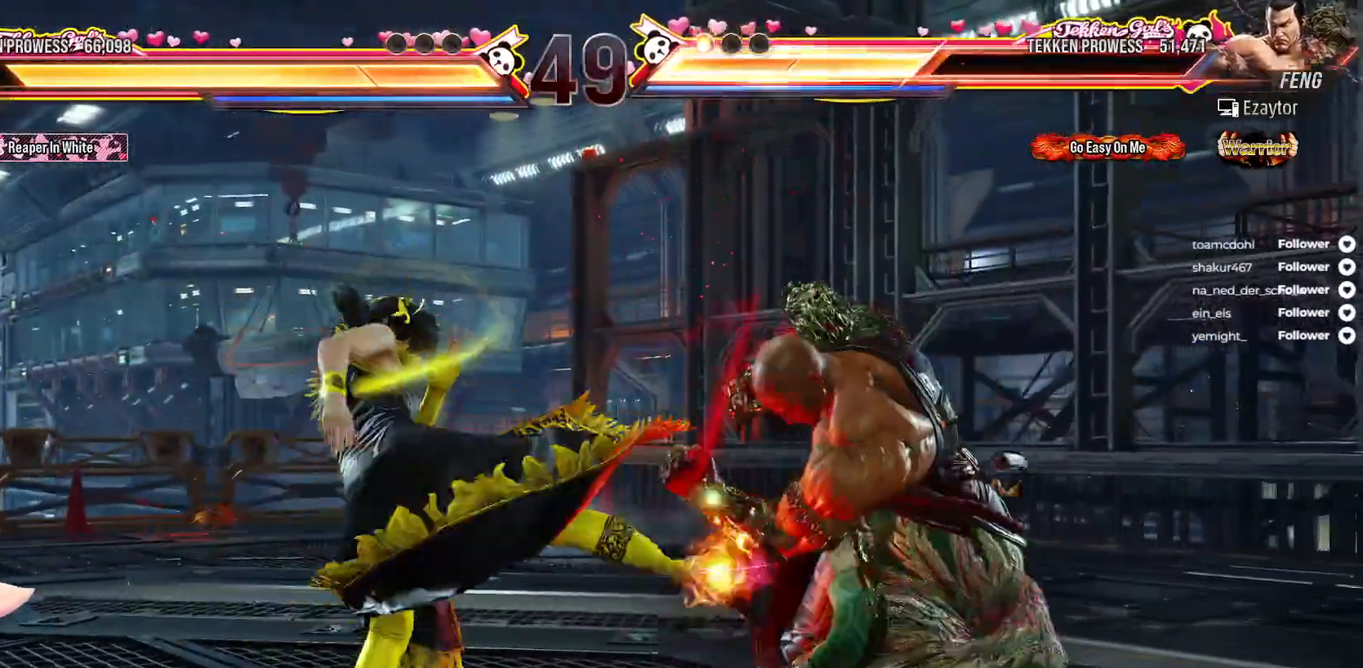
{"buttons": ["DPAD_LEFT"], "right_stick": "center", "events": [[50, "B", "up"], [317, "DPAD_LEFT", "down"], [383, "DPAD_LEFT", "up"], [450, "DPAD_LEFT", "down"]]}
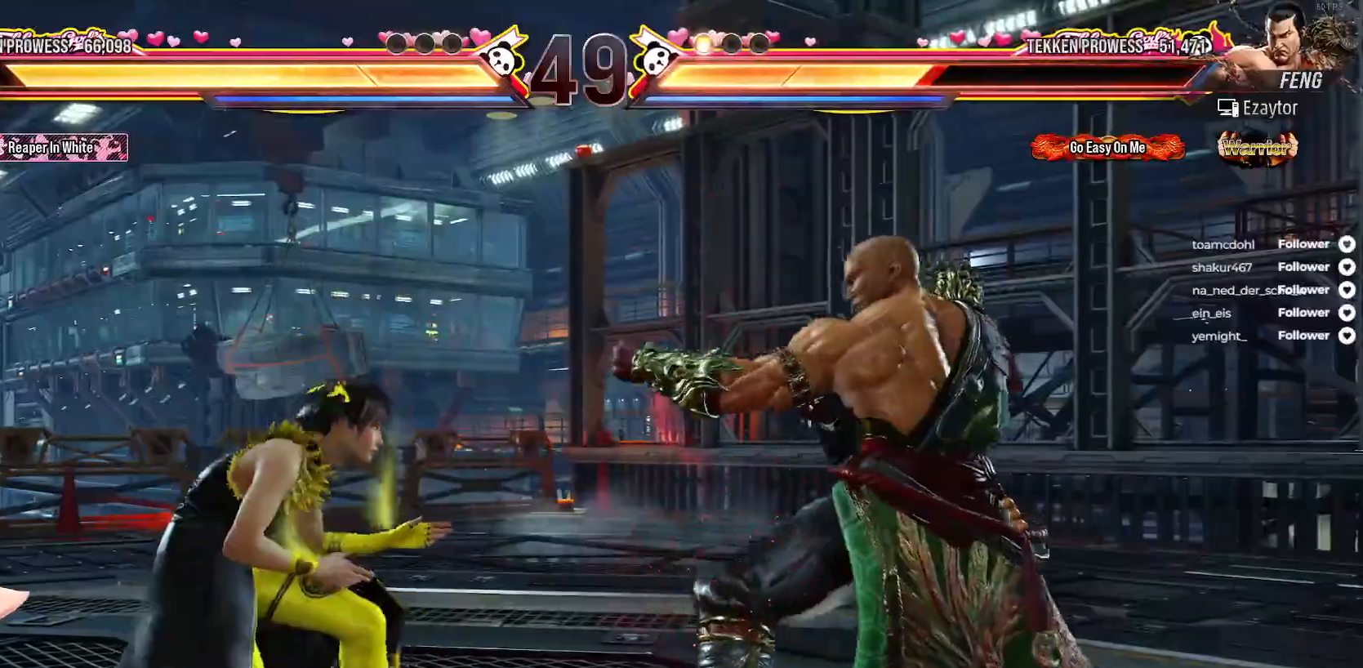
{"buttons": ["A", "DPAD_DOWN", "DPAD_LEFT"], "right_stick": "center", "events": [[33, "DPAD_LEFT", "up"], [100, "DPAD_LEFT", "down"], [217, "DPAD_DOWN", "down"], [317, "DPAD_LEFT", "up"], [433, "DPAD_LEFT", "down"], [483, "A", "down"]]}
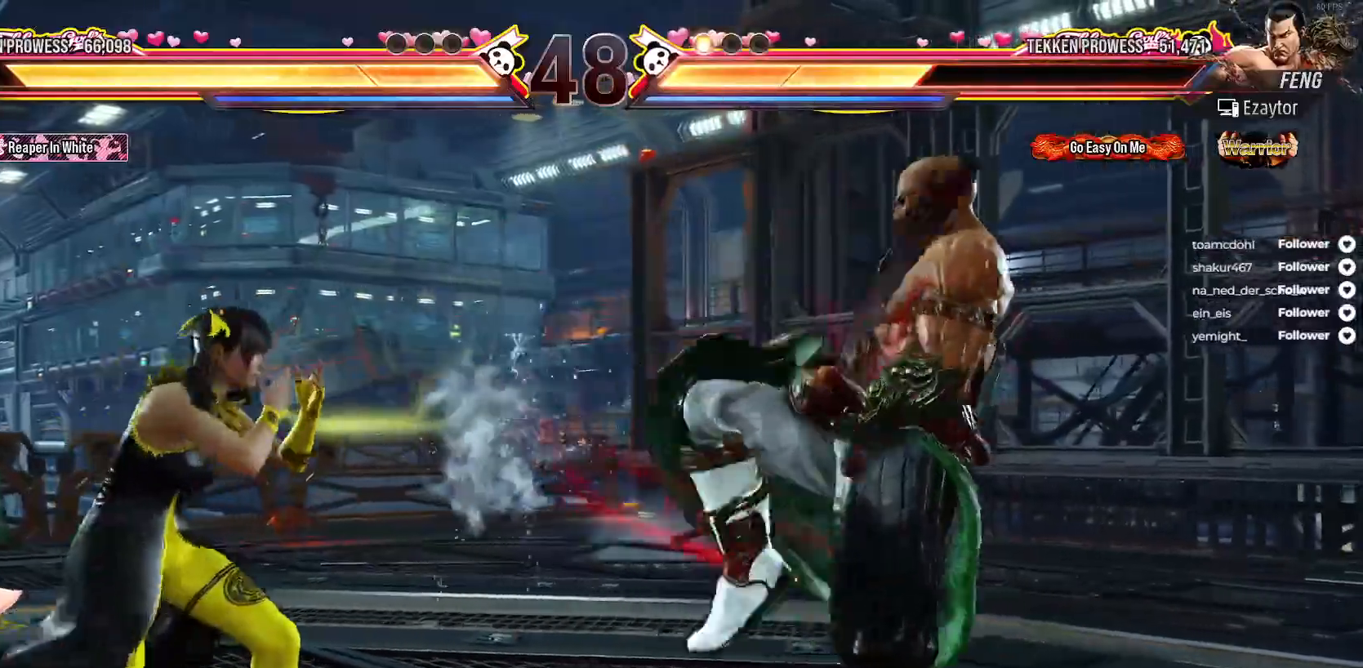
{"buttons": ["A"], "right_stick": "center", "events": [[17, "DPAD_LEFT", "up"], [33, "DPAD_DOWN", "up"], [50, "A", "up"], [100, "DPAD_DOWN", "down"], [117, "A", "down"], [217, "A", "up"], [233, "DPAD_DOWN", "up"], [300, "A", "down"], [333, "DPAD_RIGHT", "down"], [417, "DPAD_RIGHT", "up"]]}
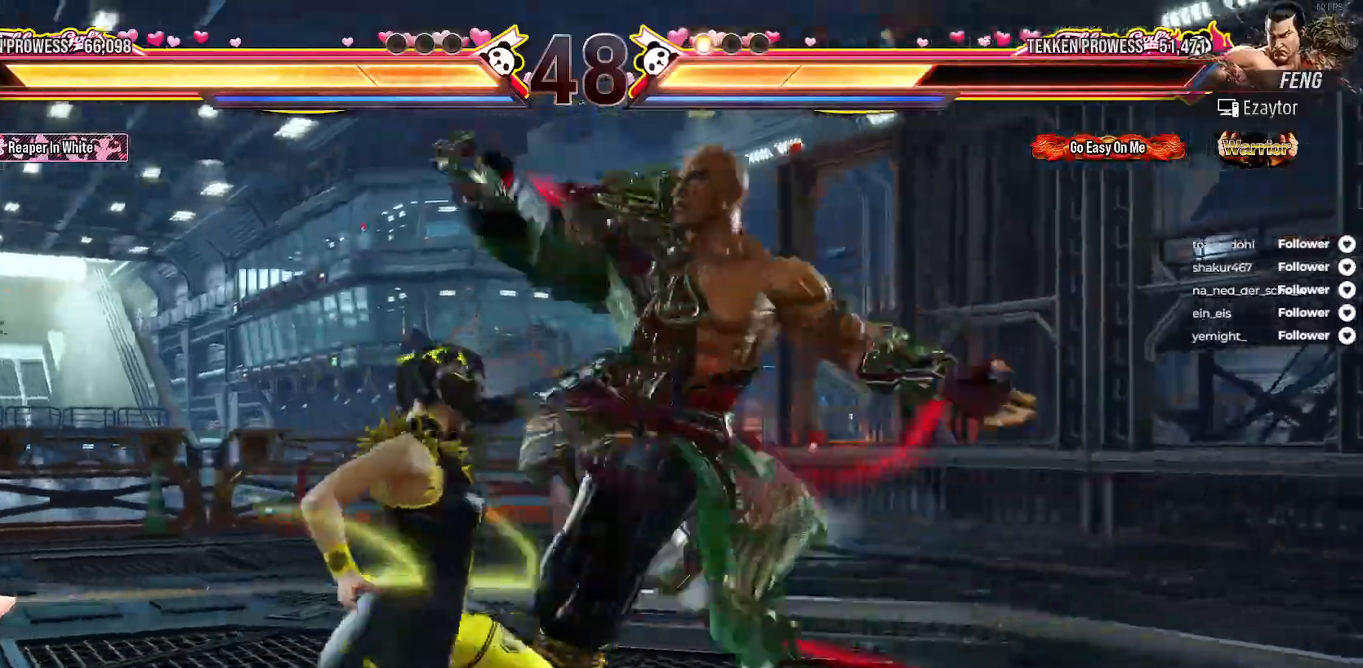
{"buttons": ["DPAD_LEFT"], "right_stick": "center", "events": [[267, "DPAD_LEFT", "down"], [417, "DPAD_LEFT", "up"], [433, "A", "up"], [467, "DPAD_LEFT", "down"]]}
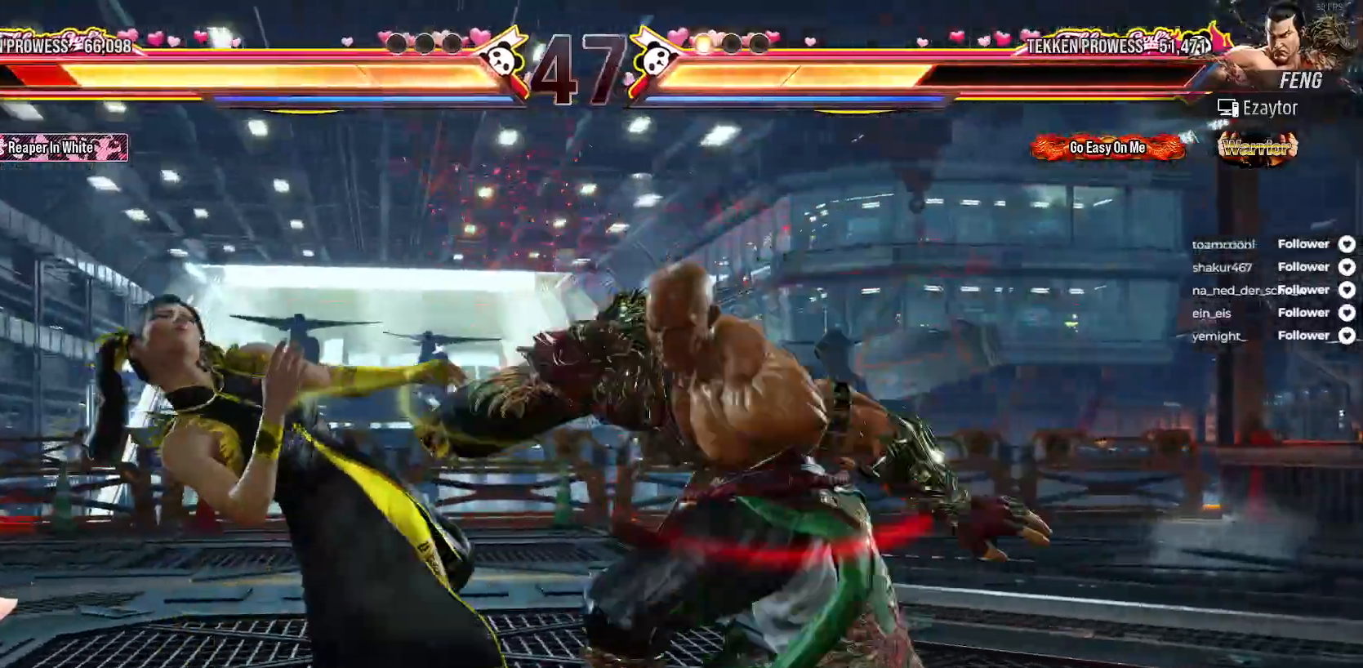
{"buttons": [], "right_stick": "center", "events": [[67, "DPAD_LEFT", "up"], [100, "DPAD_LEFT", "down"], [483, "DPAD_LEFT", "up"]]}
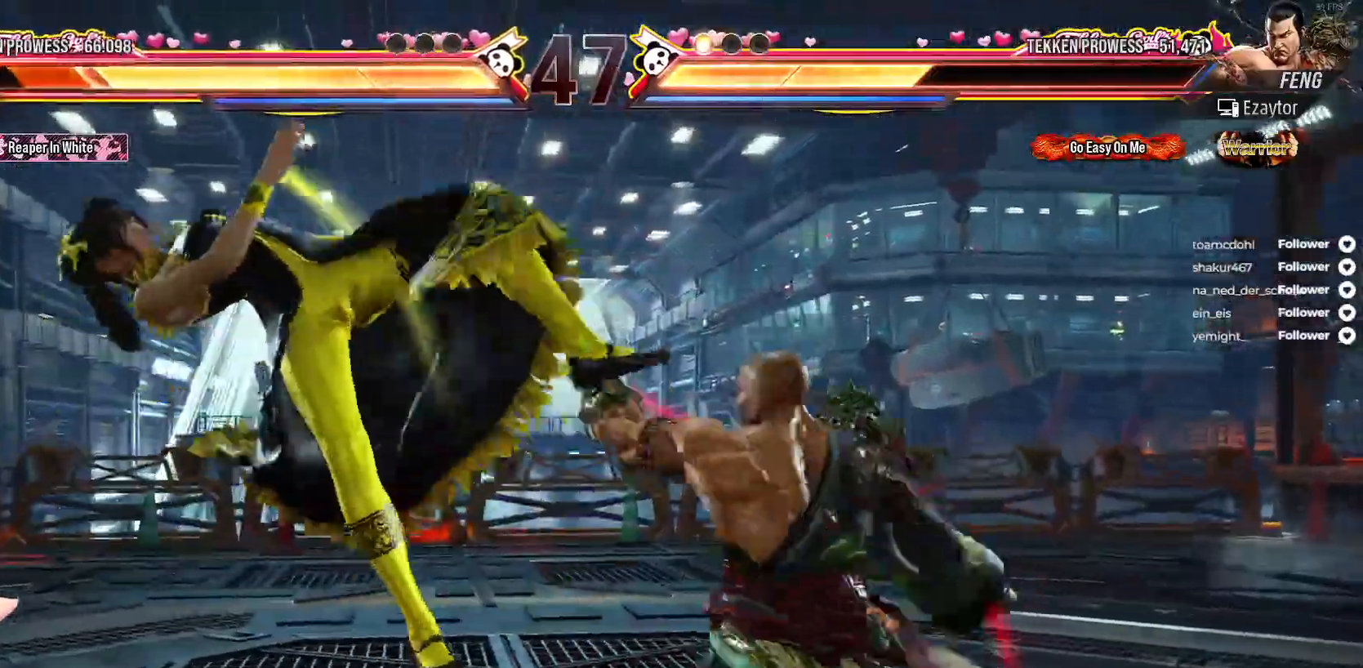
{"buttons": ["X"], "right_stick": "center", "events": [[33, "X", "down"], [133, "X", "up"], [217, "X", "down"]]}
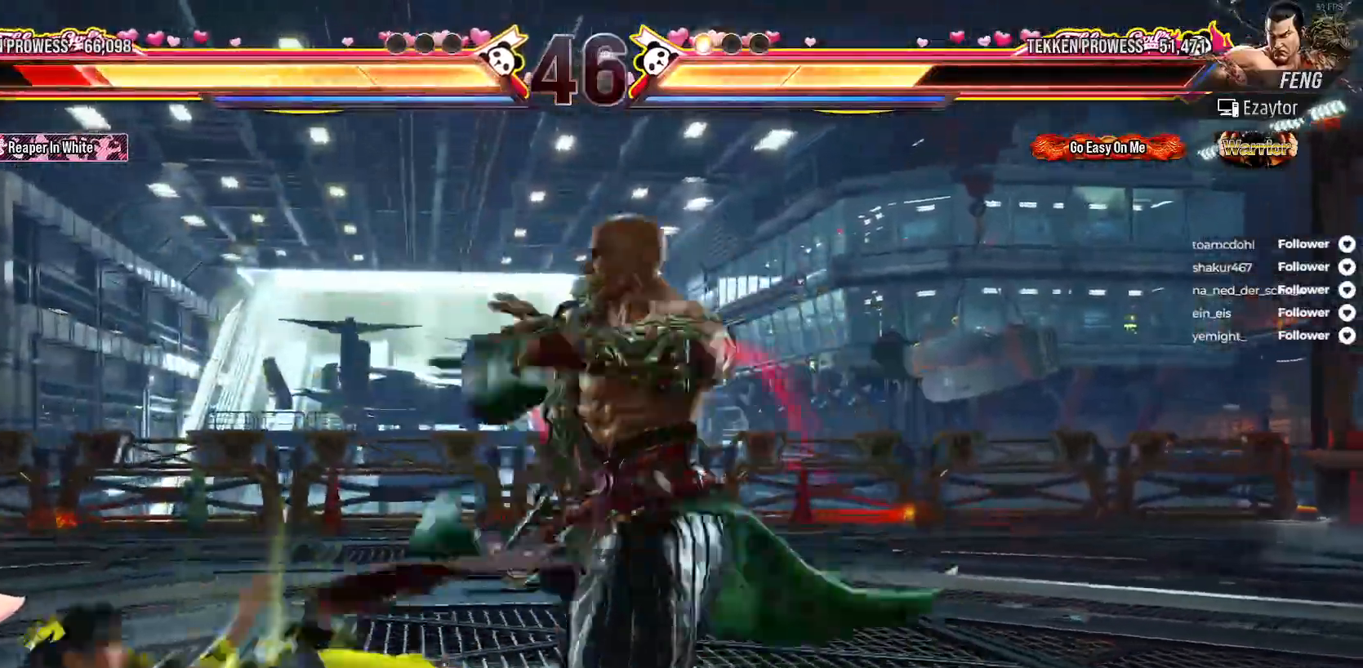
{"buttons": ["X"], "right_stick": "center", "events": []}
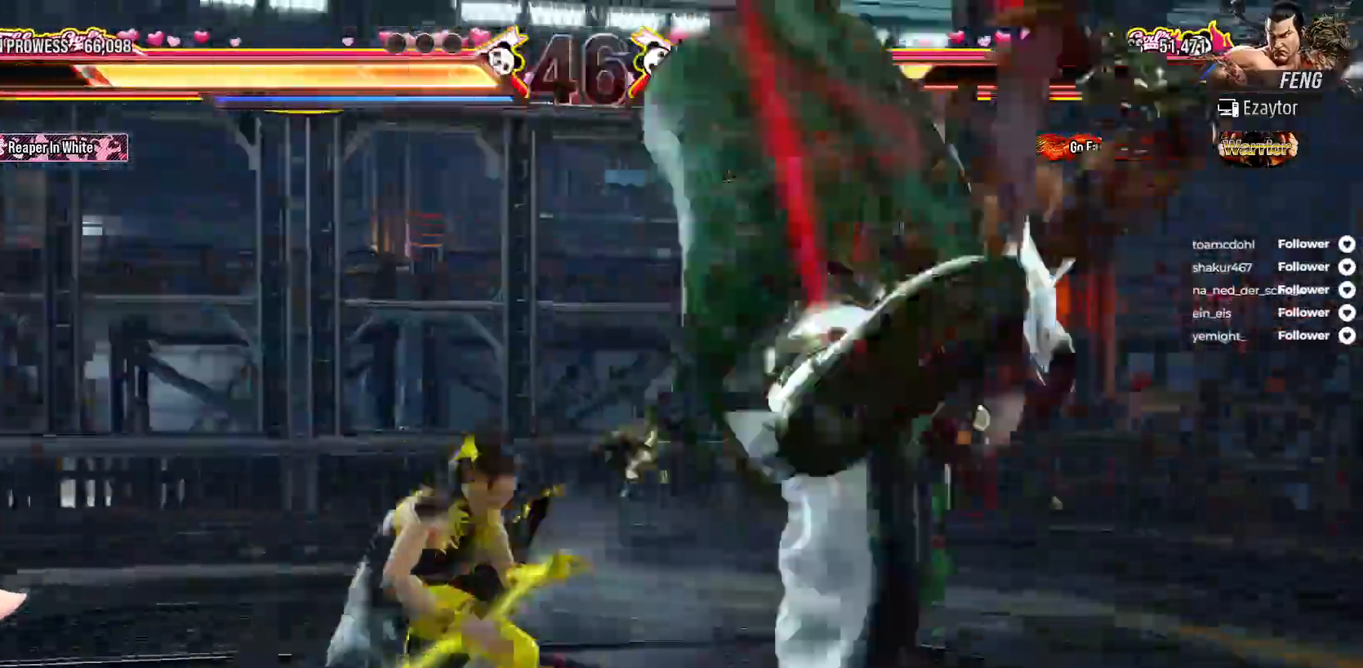
{"buttons": ["X"], "right_stick": "center", "events": [[17, "DPAD_RIGHT", "down"], [200, "DPAD_RIGHT", "up"], [250, "DPAD_RIGHT", "down"], [333, "DPAD_RIGHT", "up"], [383, "DPAD_RIGHT", "down"], [467, "DPAD_RIGHT", "up"]]}
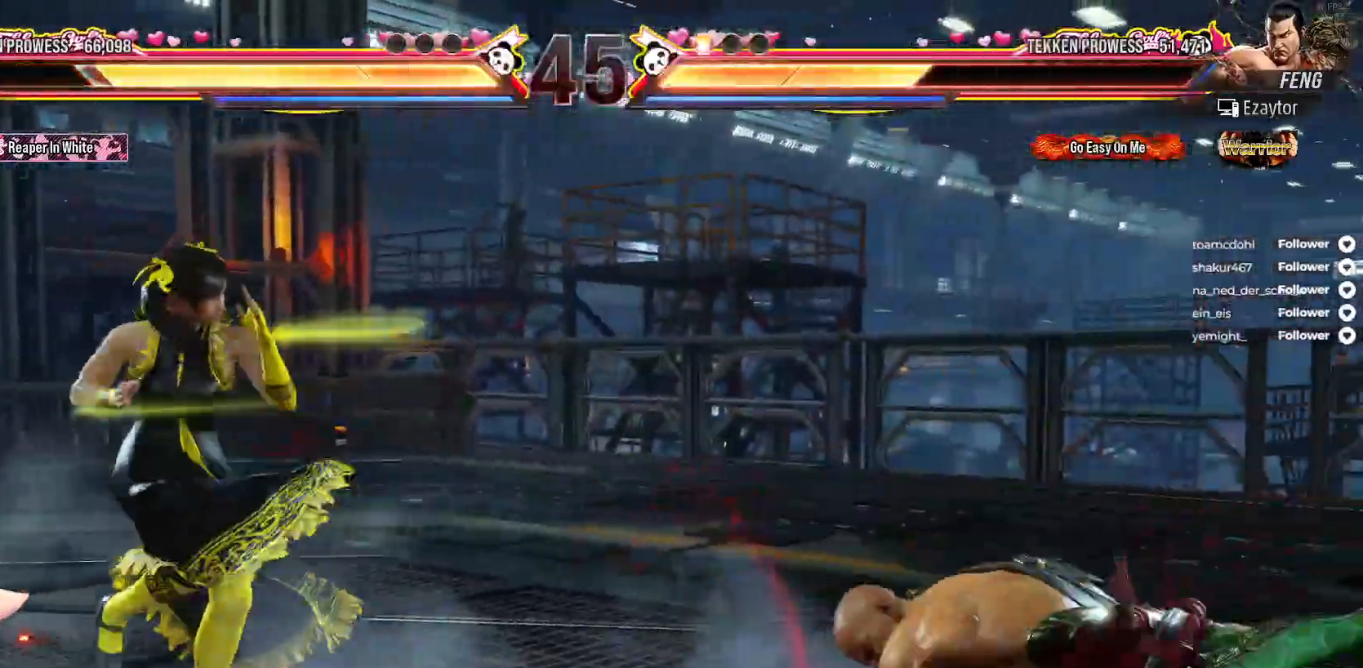
{"buttons": [], "right_stick": "center", "events": [[17, "X", "up"], [33, "DPAD_RIGHT", "down"], [83, "DPAD_RIGHT", "up"], [150, "DPAD_RIGHT", "down"], [233, "DPAD_RIGHT", "up"], [283, "DPAD_RIGHT", "down"], [317, "A", "down"], [367, "DPAD_RIGHT", "up"], [417, "A", "up"]]}
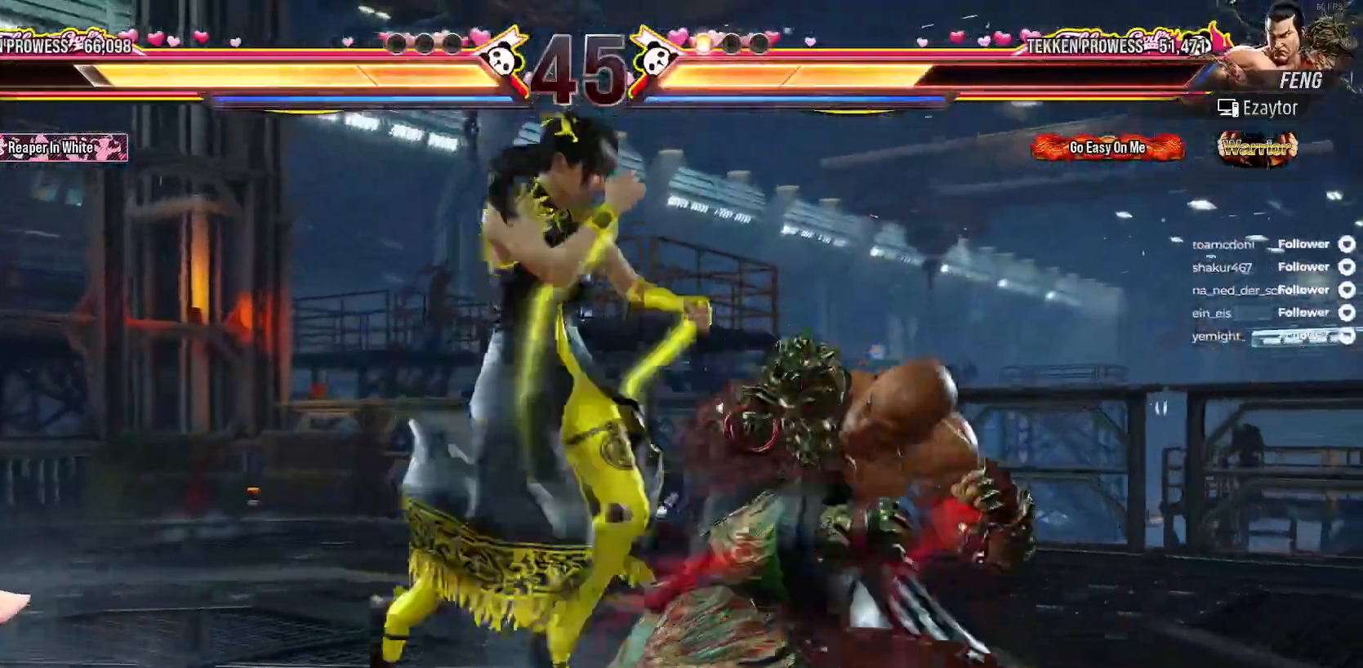
{"buttons": [], "right_stick": "center", "events": [[433, "DPAD_RIGHT", "down"], [450, "DPAD_RIGHT", "up"]]}
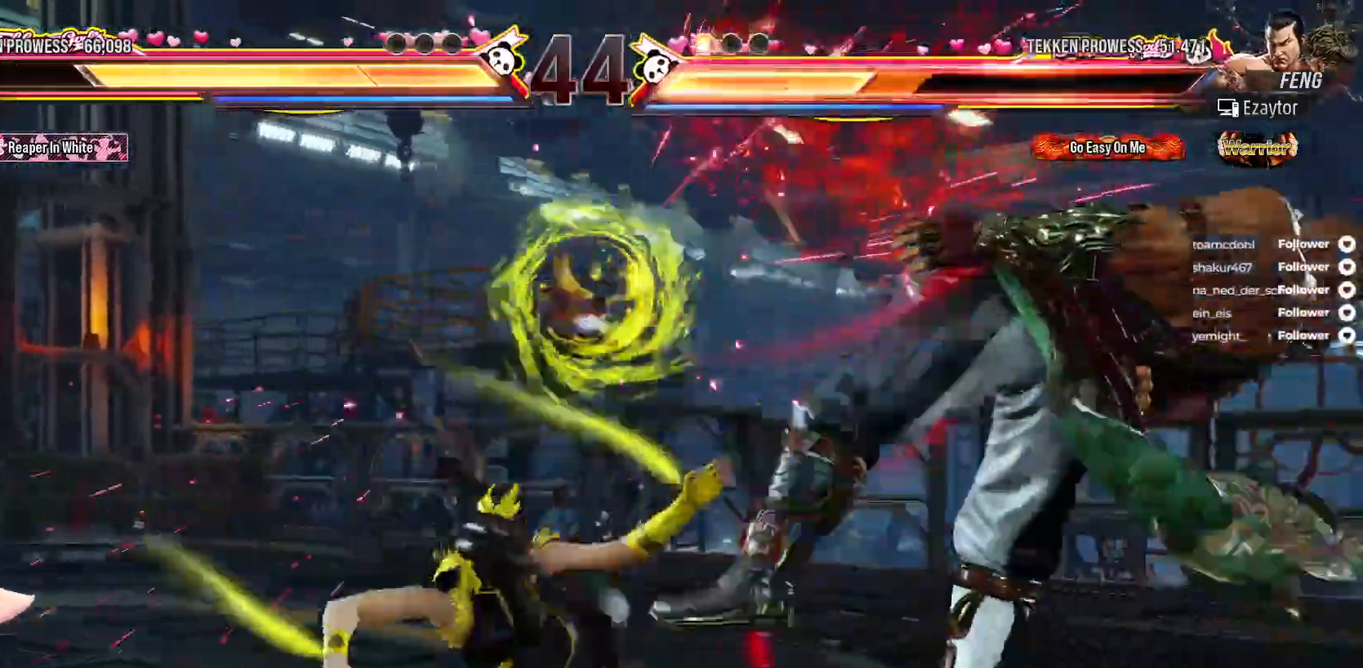
{"buttons": ["DPAD_RIGHT"], "right_stick": "center", "events": [[183, "DPAD_RIGHT", "down"], [250, "DPAD_RIGHT", "up"], [350, "DPAD_RIGHT", "down"], [433, "DPAD_RIGHT", "up"], [500, "DPAD_RIGHT", "down"]]}
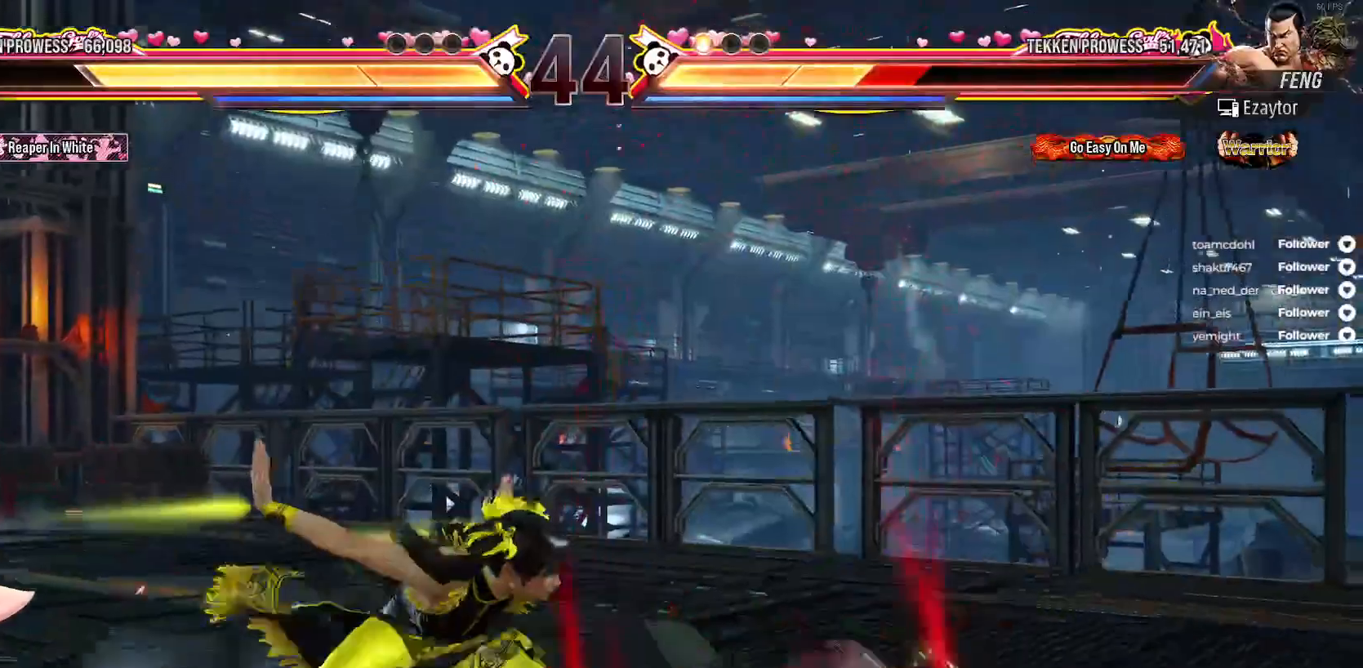
{"buttons": [], "right_stick": "center", "events": [[83, "DPAD_UP", "down"], [133, "A", "down"], [233, "A", "up"], [333, "DPAD_RIGHT", "up"], [333, "DPAD_UP", "up"]]}
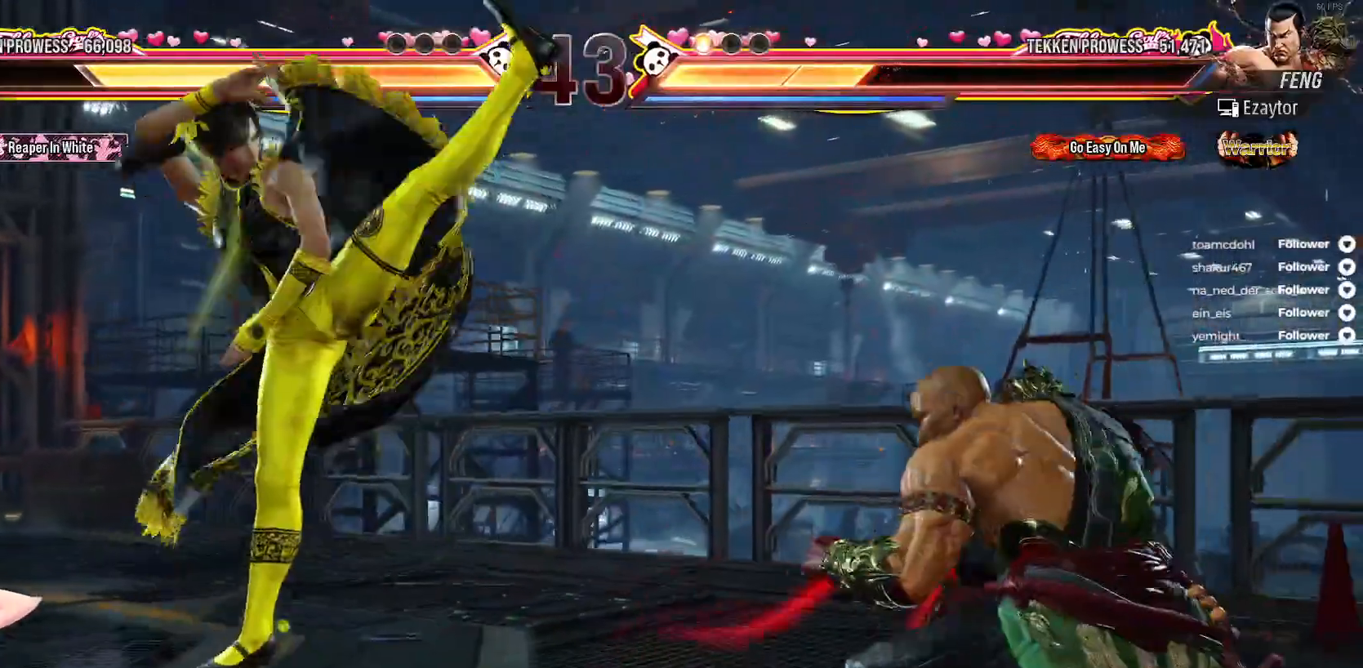
{"buttons": ["DPAD_DOWN"], "right_stick": "center", "events": [[183, "DPAD_RIGHT", "down"], [267, "B", "down"], [267, "DPAD_RIGHT", "up"], [333, "B", "up"], [333, "DPAD_DOWN", "down"], [383, "B", "down"], [467, "B", "up"]]}
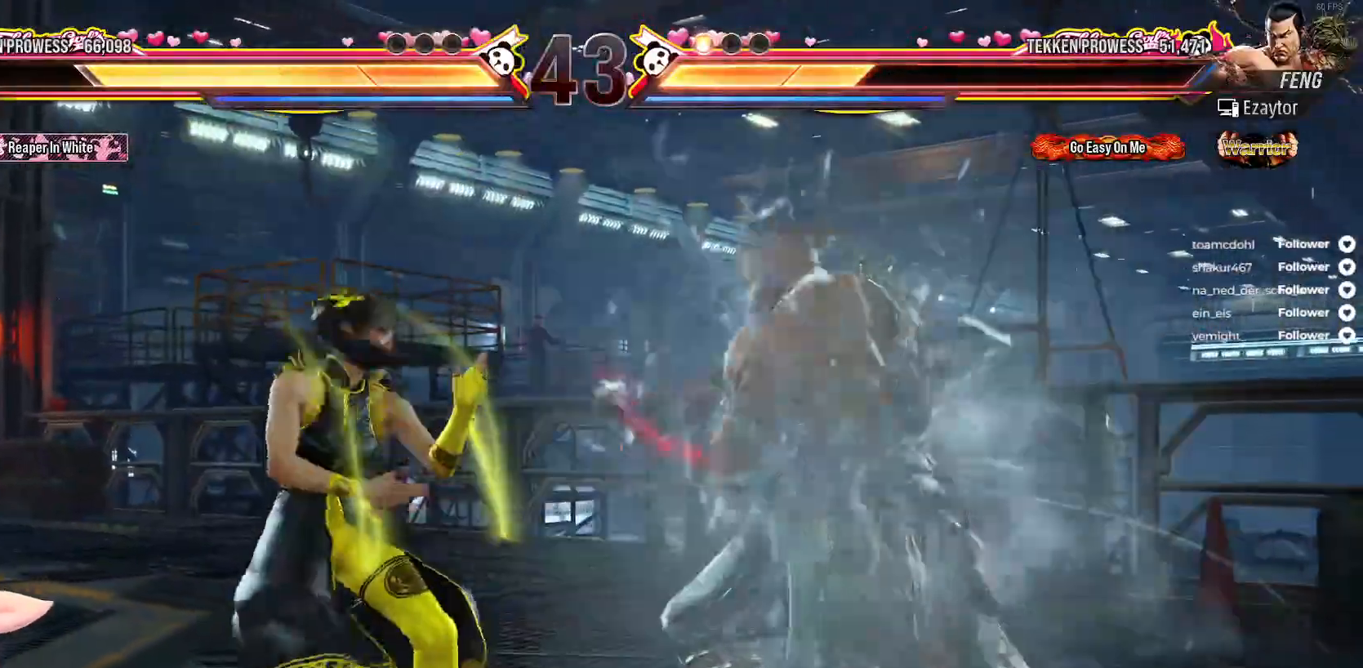
{"buttons": [], "right_stick": "center", "events": [[33, "B", "down"], [100, "DPAD_DOWN", "up"], [133, "B", "up"], [350, "DPAD_LEFT", "down"], [450, "DPAD_LEFT", "up"]]}